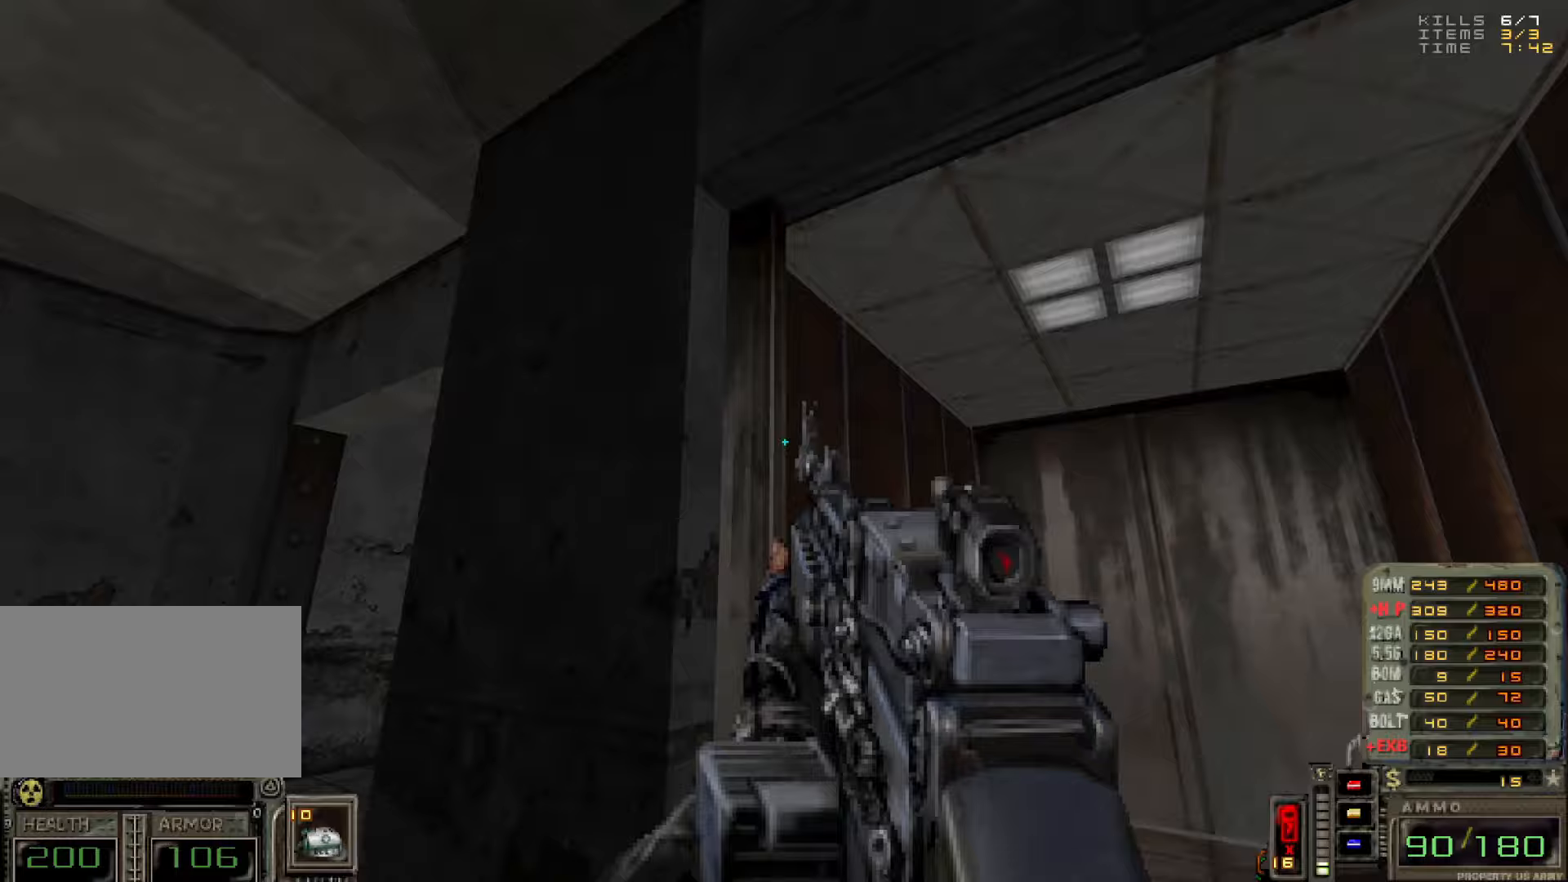
Gameplay with keyboard and mouse; each line is a JSON object with the keys and mouse buttons held at the frame after it. "events" lists presses ("down") and releases ("up") of "1", "2", "3", "4", "5", "a", "alt", "c", "caps_lock", "ctrl", "d", "e", "f", "g", "q", "r", "s", "shift", "space", "t", "tab", "v", "w", "x", "z", "mouse_left", "mouse_wheel" and "mouse_right" between this image and that frame as [ms after this image, input, new state], when the widget could be followed in between. "mouse_left", "mouse_wheel", "mouse_right" = the "left", "wheel", "right" buttons of the "mouse" list. No other keys are recorded. "wheel" means that the mouse wheel is clicked or scrolled. Not read: mouse_move.
{"keys": [], "mouse": [], "events": [[33, "a", "down"], [133, "a", "up"], [400, "w", "down"], [500, "w", "up"]]}
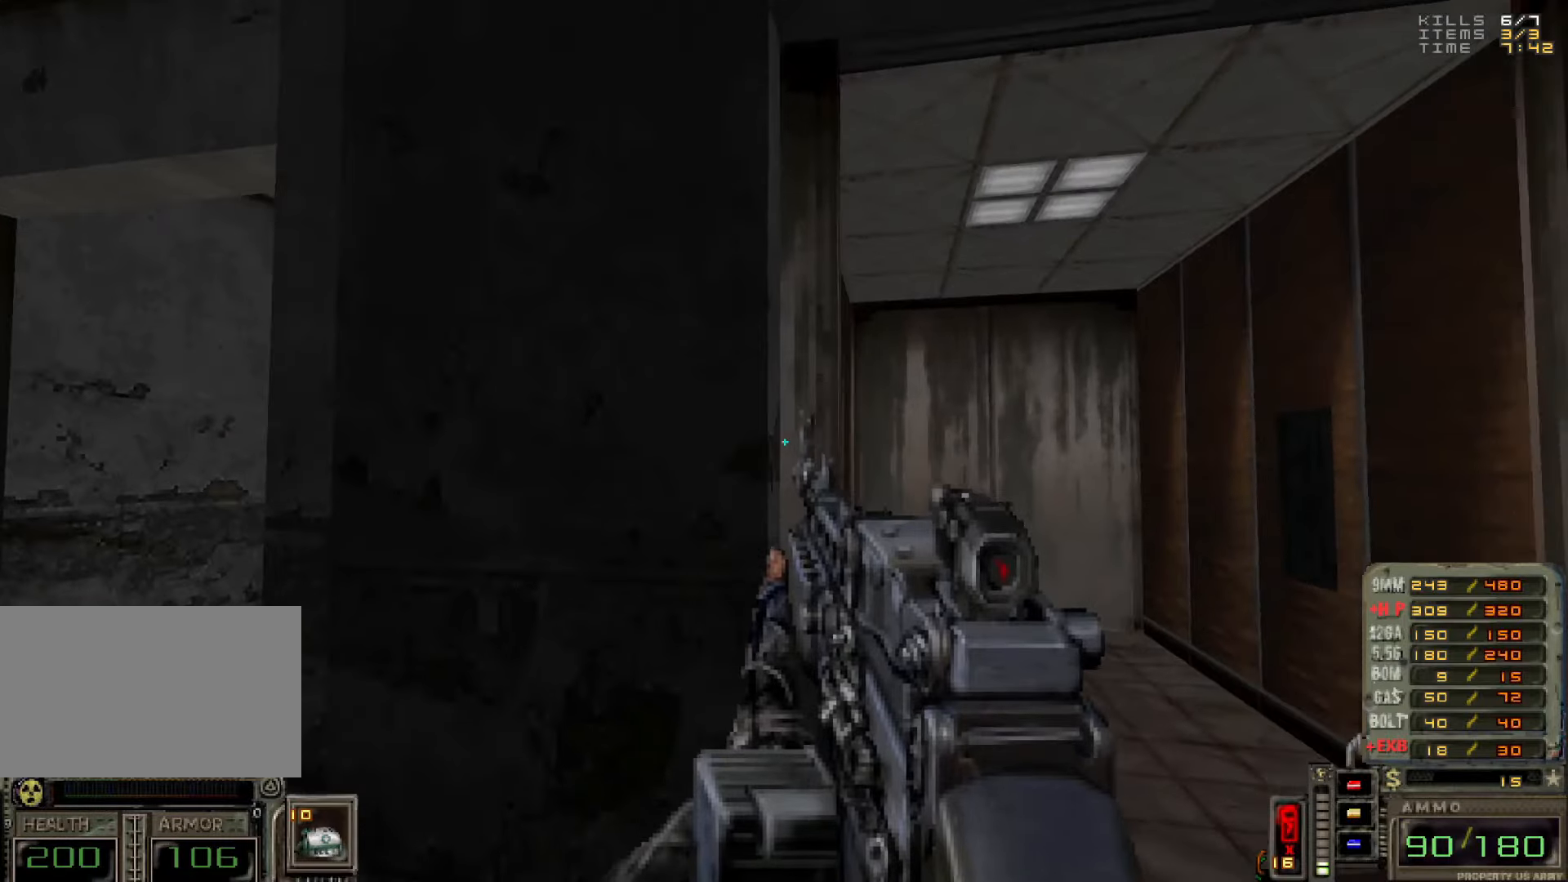
{"keys": ["a"], "mouse": [], "events": [[283, "a", "down"]]}
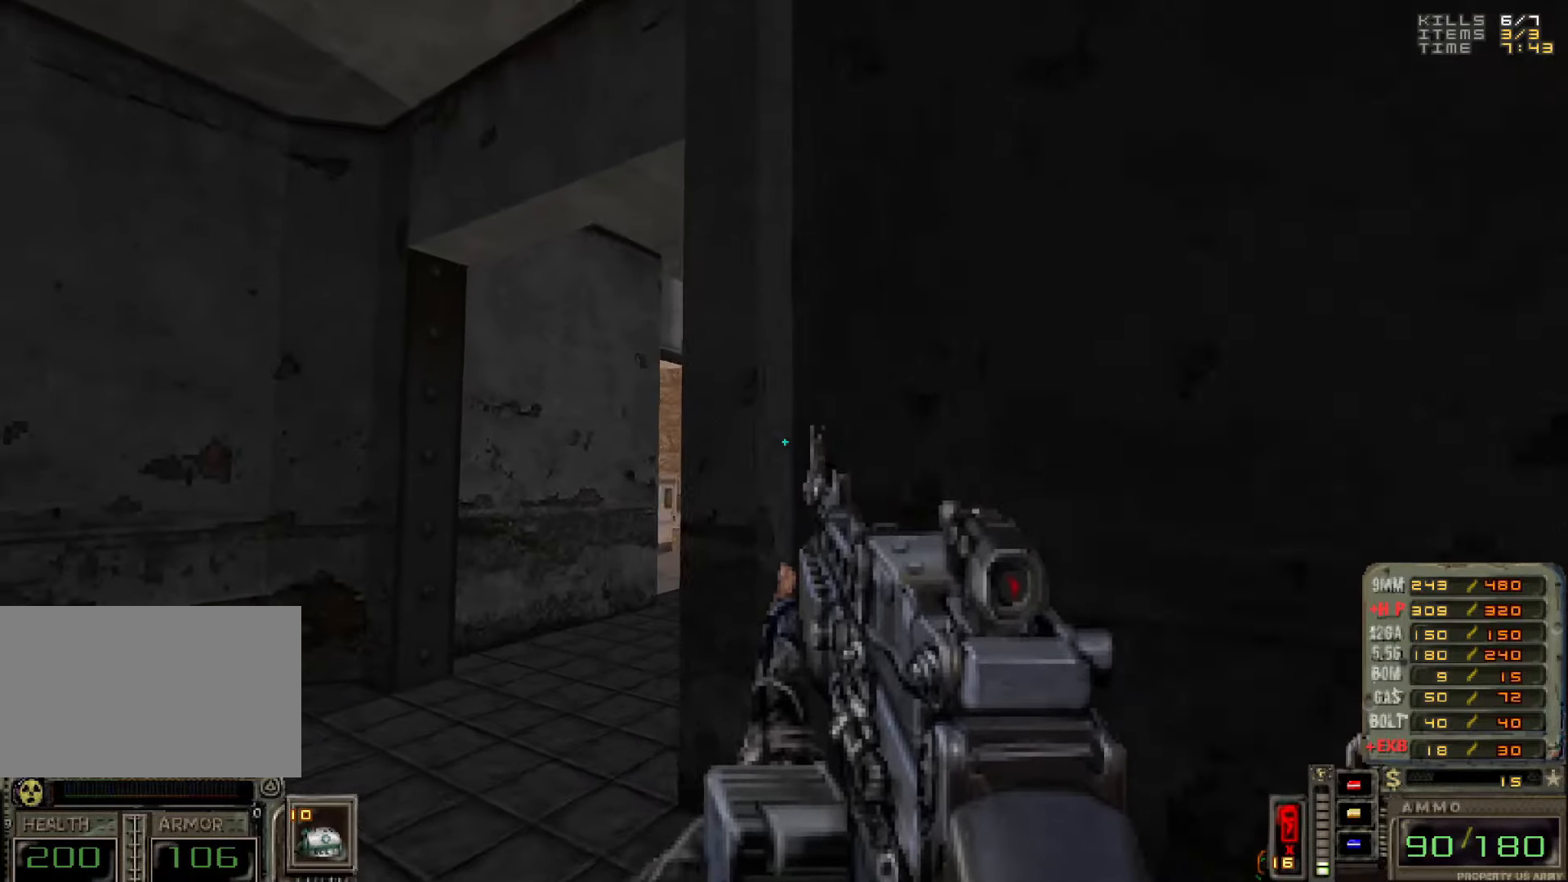
{"keys": [], "mouse": [], "events": [[67, "a", "up"], [300, "w", "down"], [400, "w", "up"]]}
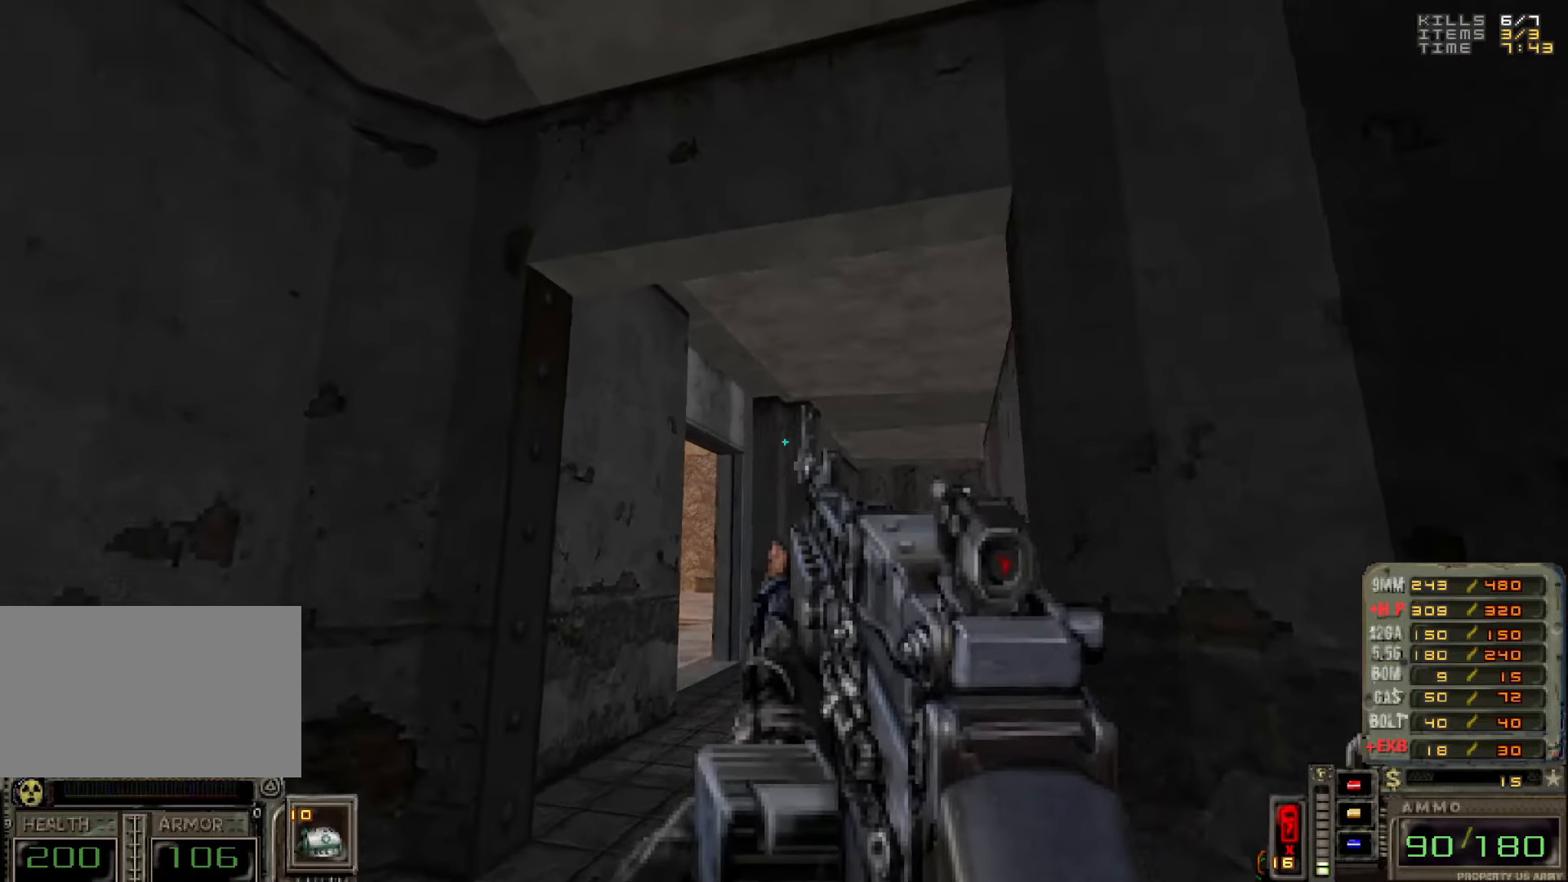
{"keys": [], "mouse": [], "events": []}
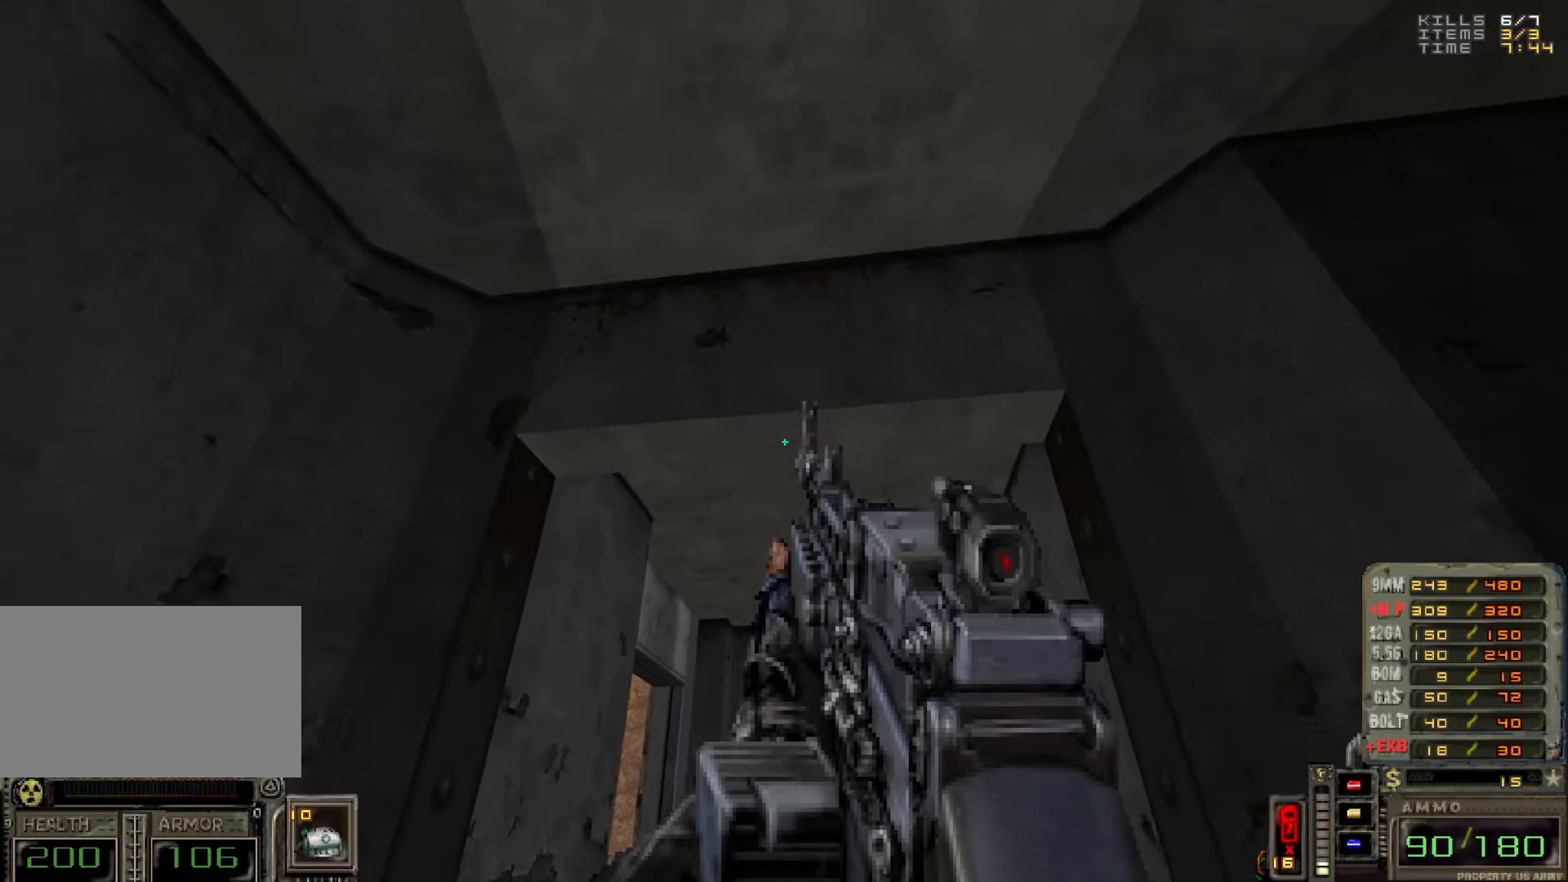
{"keys": [], "mouse": [], "events": []}
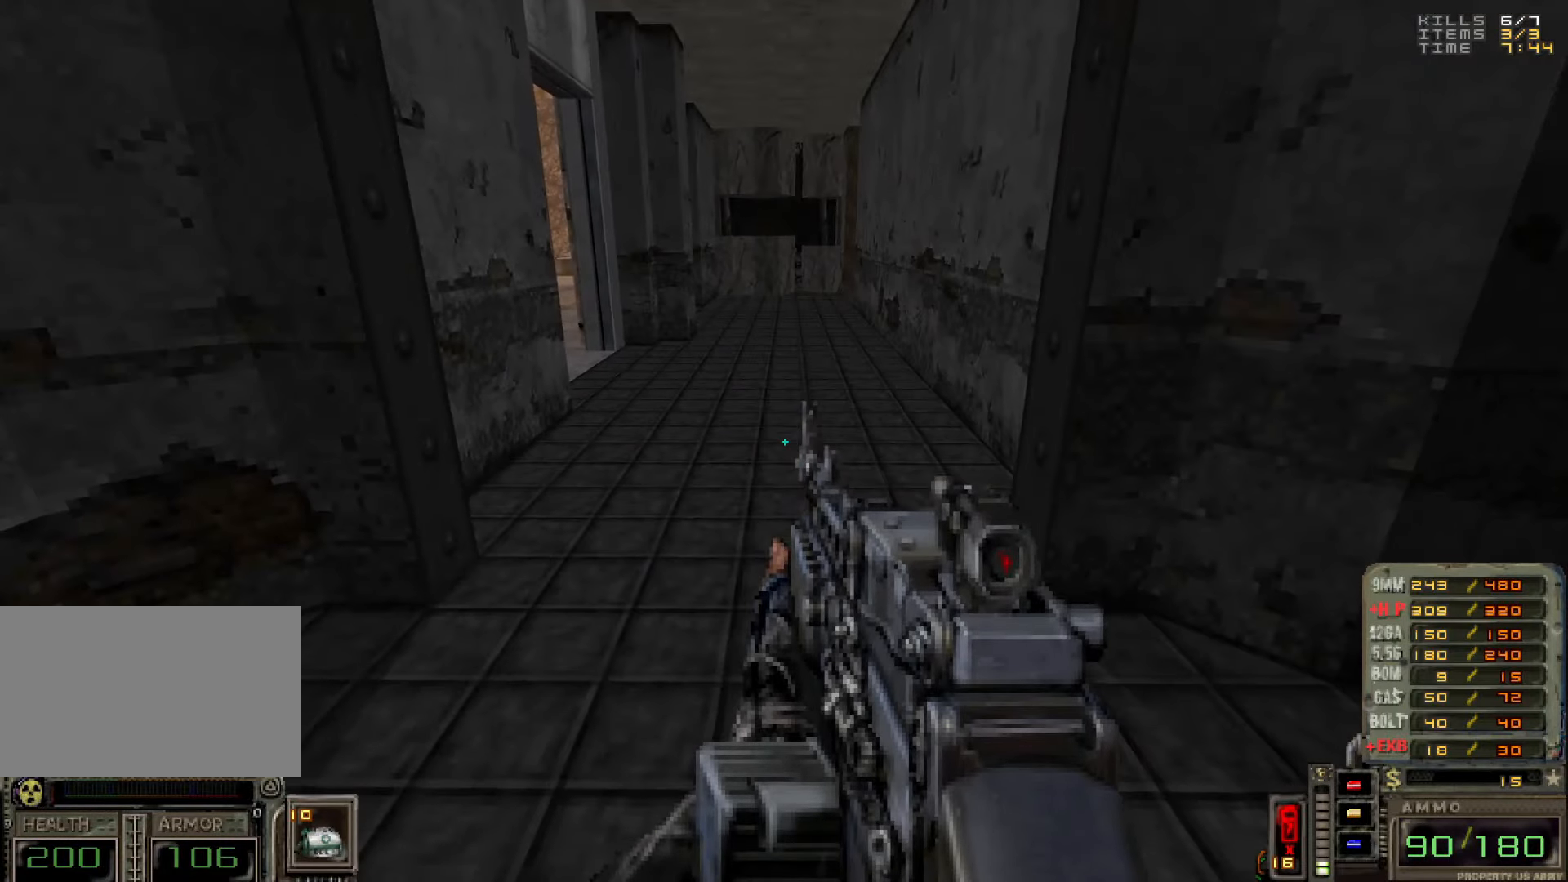
{"keys": [], "mouse": [], "events": []}
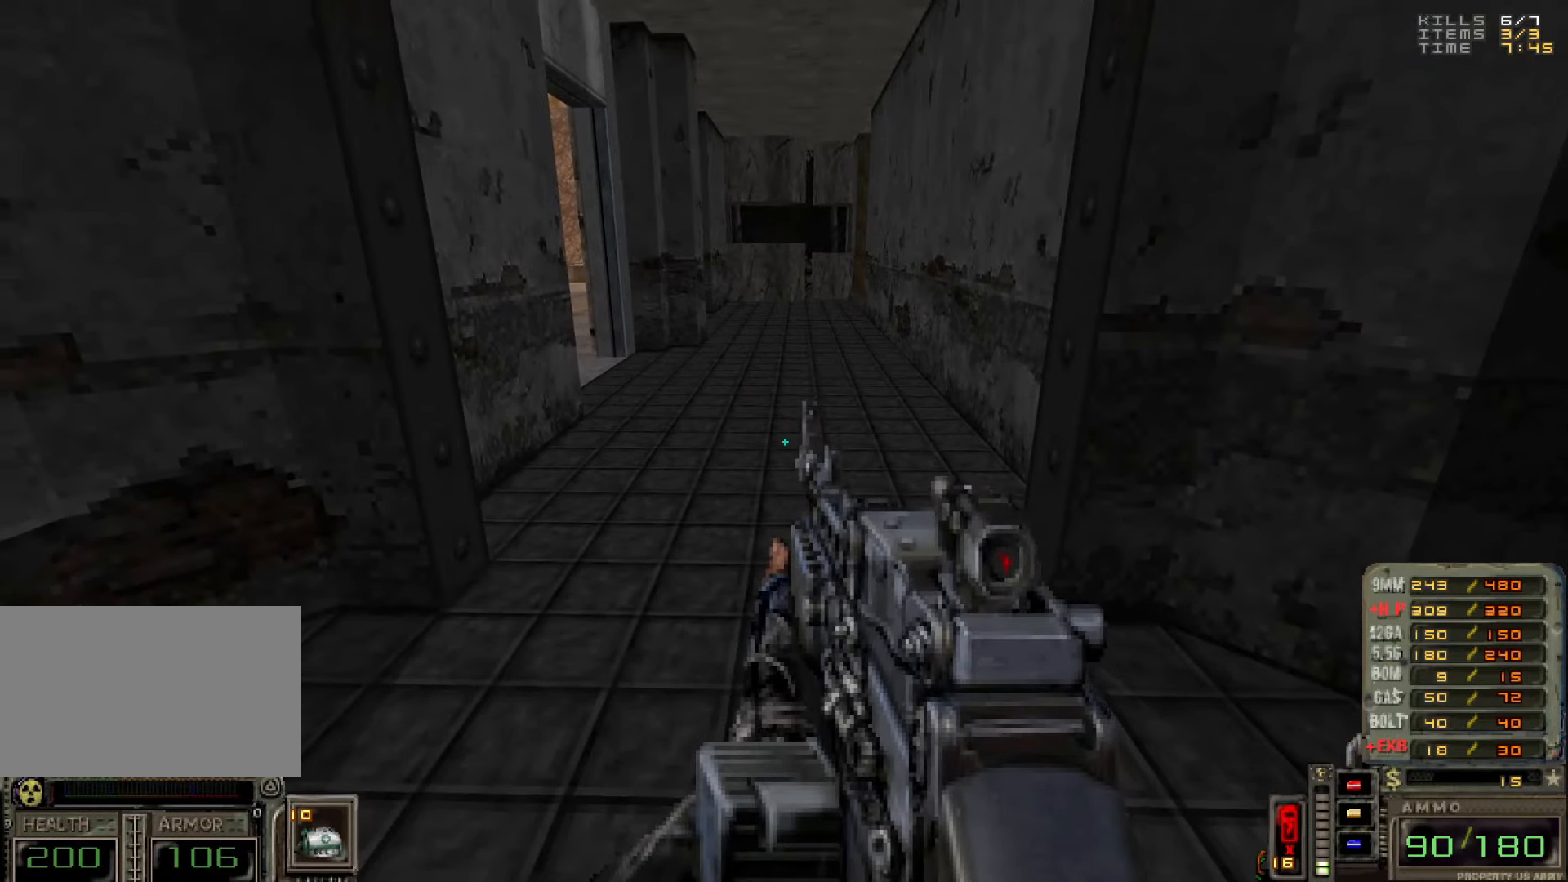
{"keys": [], "mouse": [], "events": []}
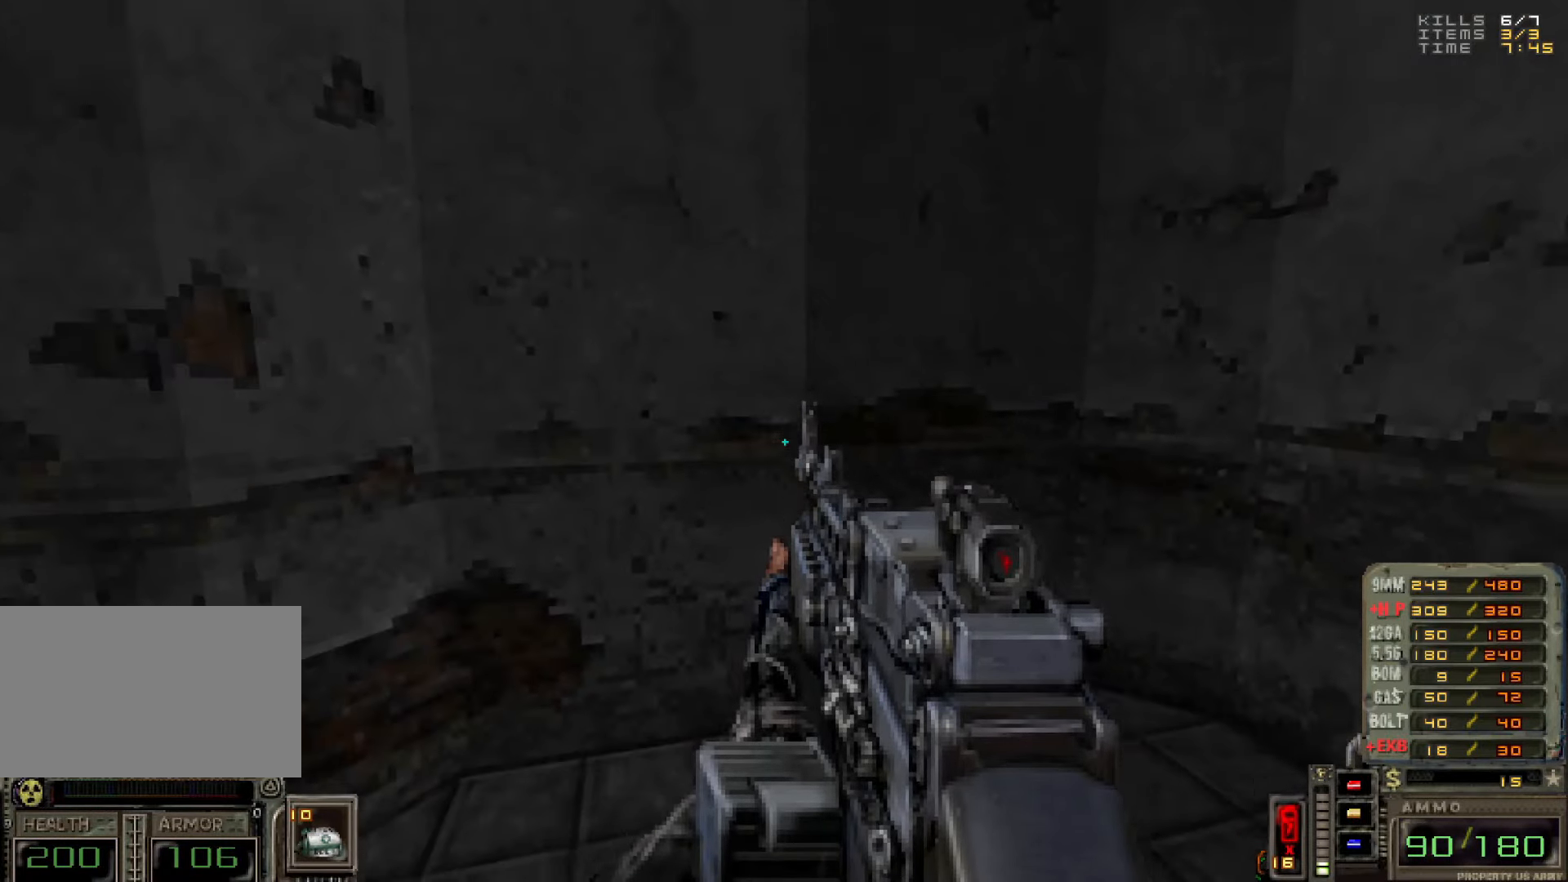
{"keys": [], "mouse": [], "events": [[150, "w", "down"], [200, "w", "up"], [383, "a", "down"], [467, "a", "up"]]}
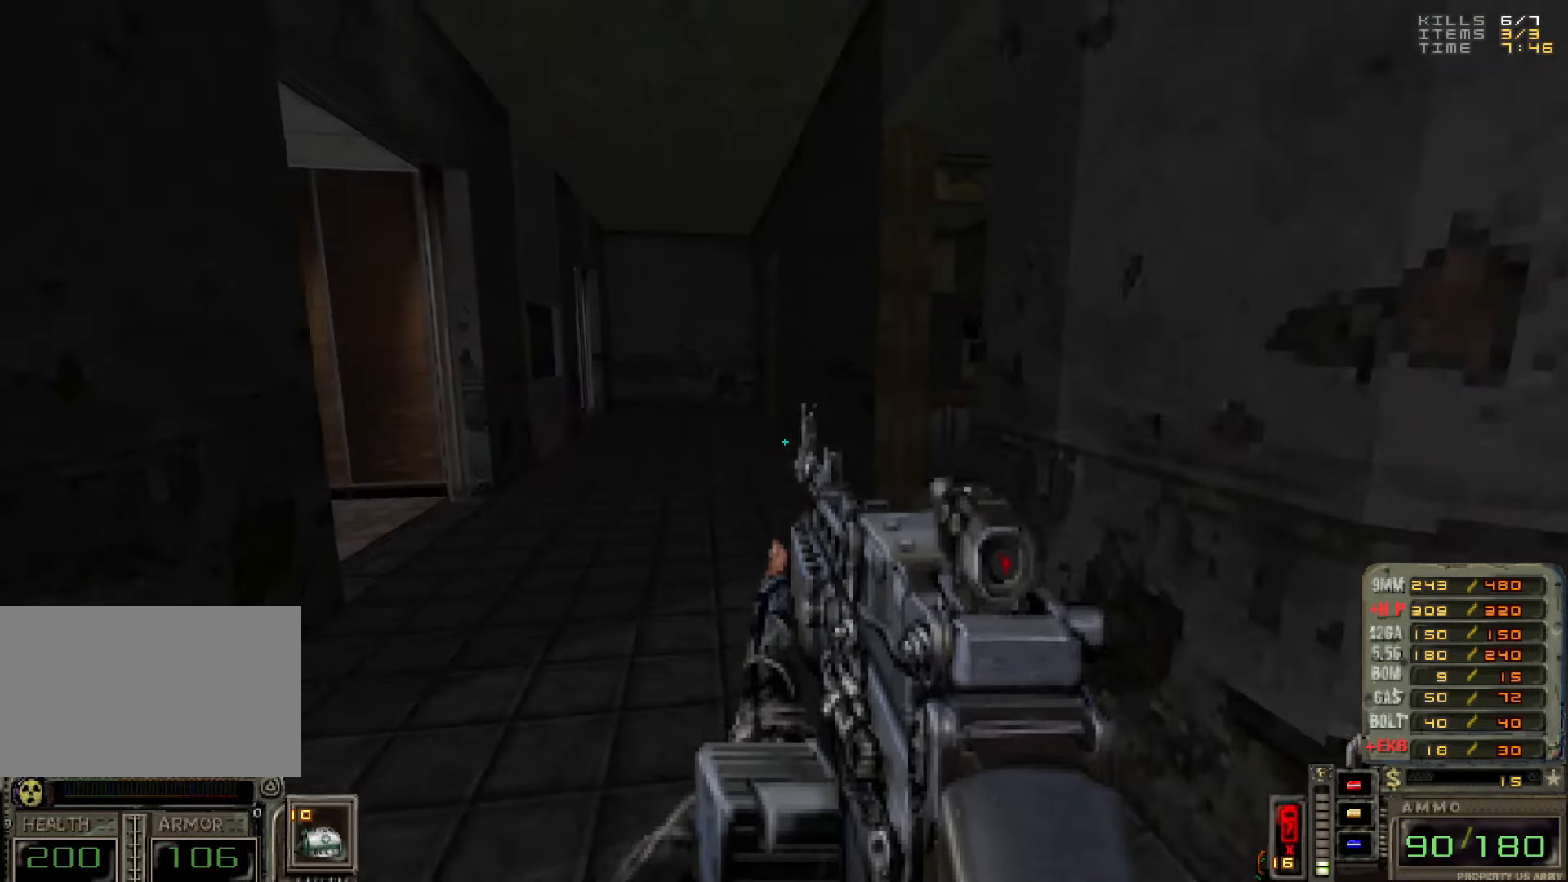
{"keys": [], "mouse": [], "events": [[117, "a", "down"], [167, "w", "down"], [217, "a", "up"], [383, "d", "down"], [483, "d", "up"], [483, "w", "up"]]}
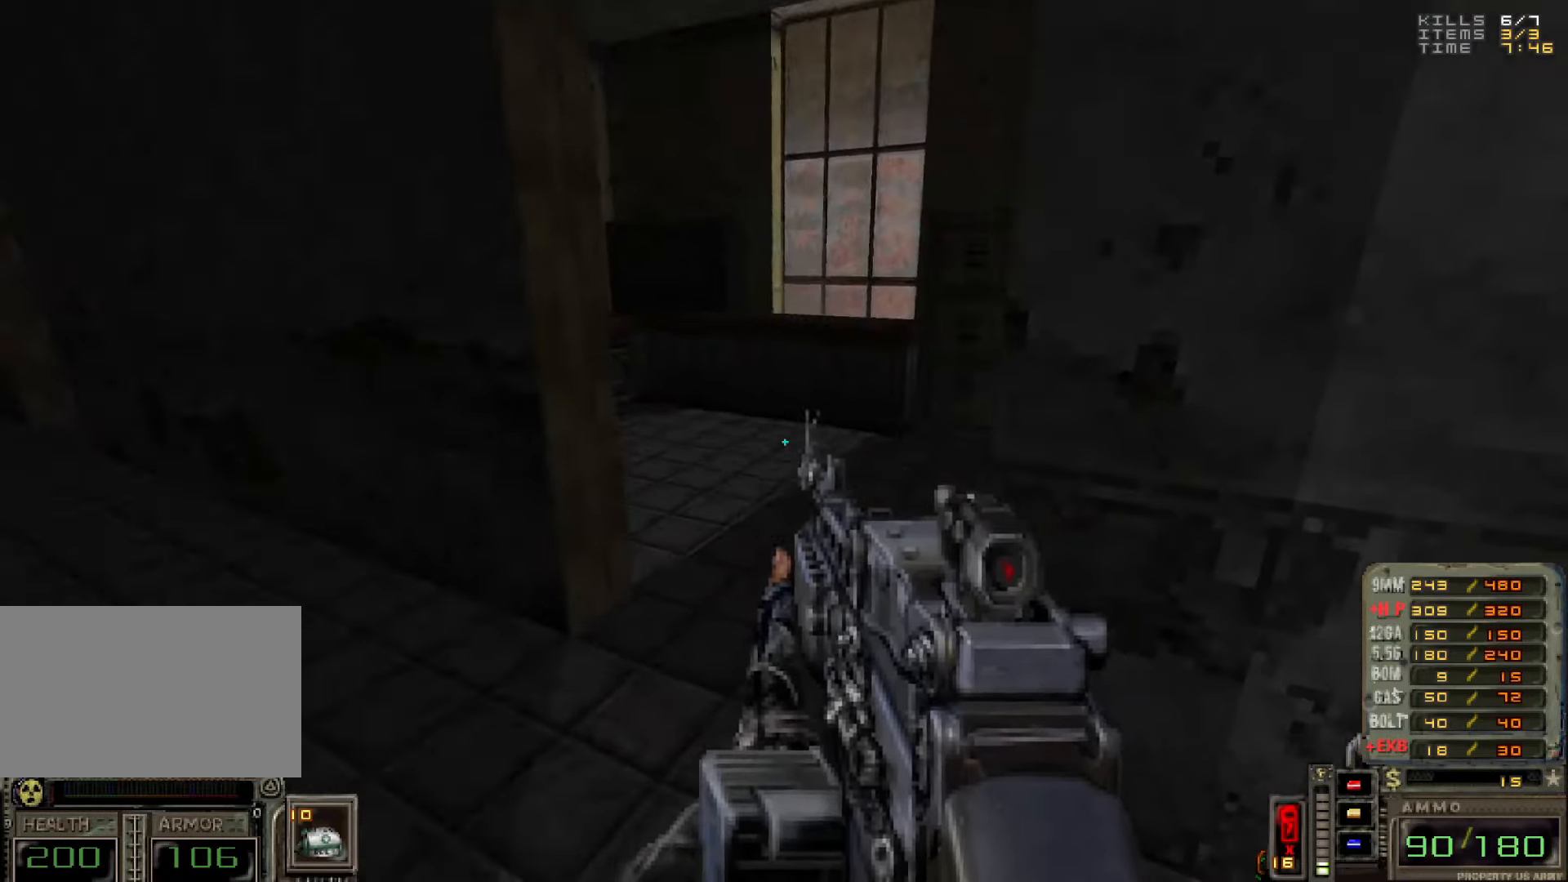
{"keys": [], "mouse": [], "events": [[183, "d", "down"], [267, "d", "up"], [317, "w", "down"], [467, "w", "up"]]}
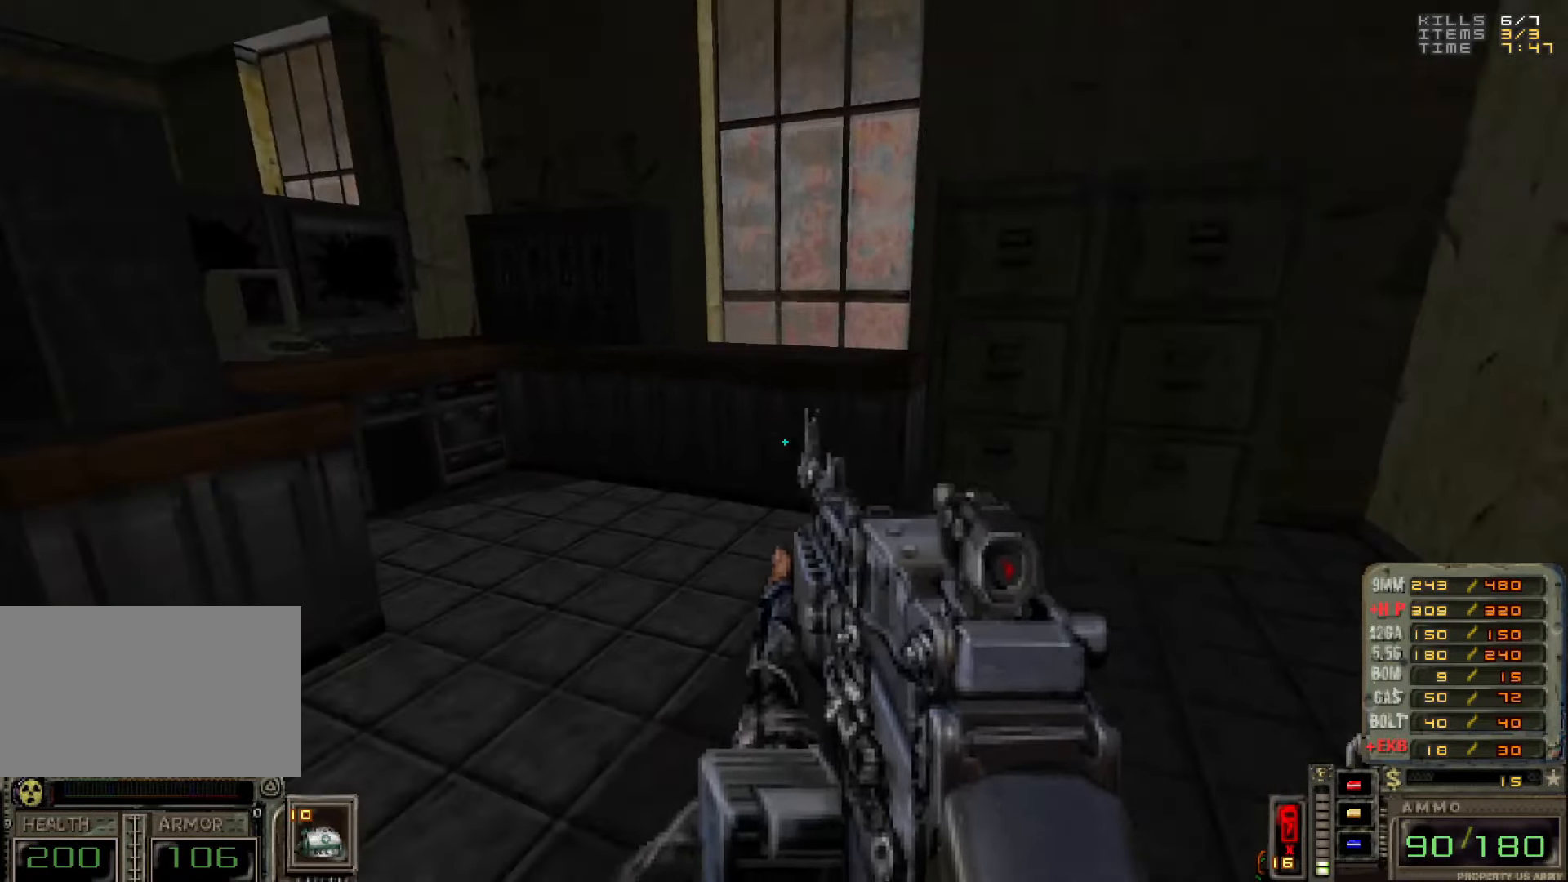
{"keys": [], "mouse": [], "events": []}
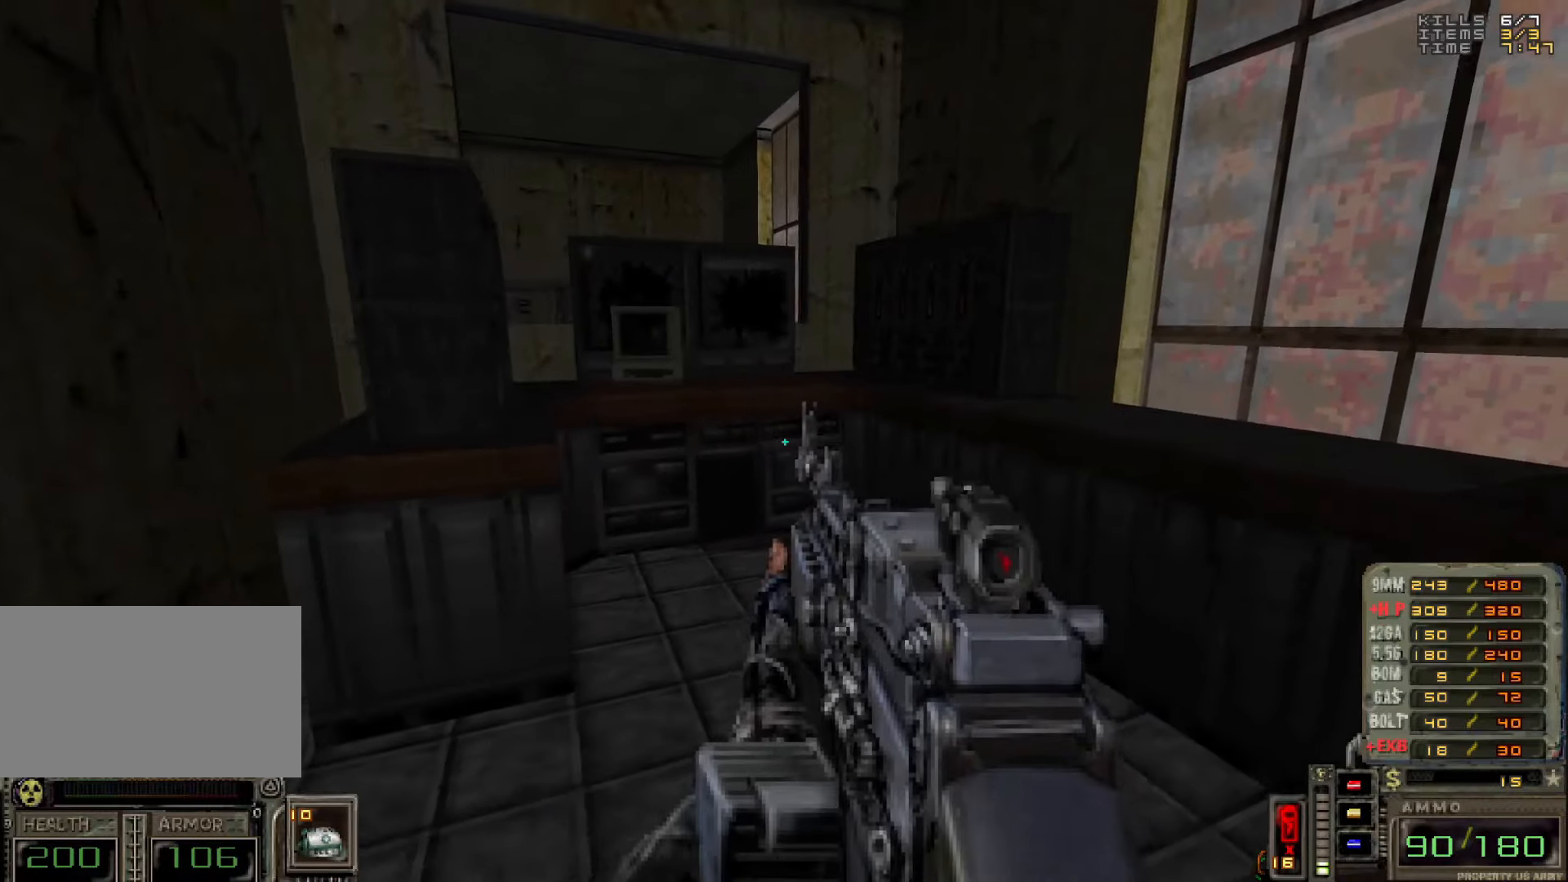
{"keys": ["a"], "mouse": [], "events": [[250, "a", "down"], [350, "a", "up"], [483, "a", "down"]]}
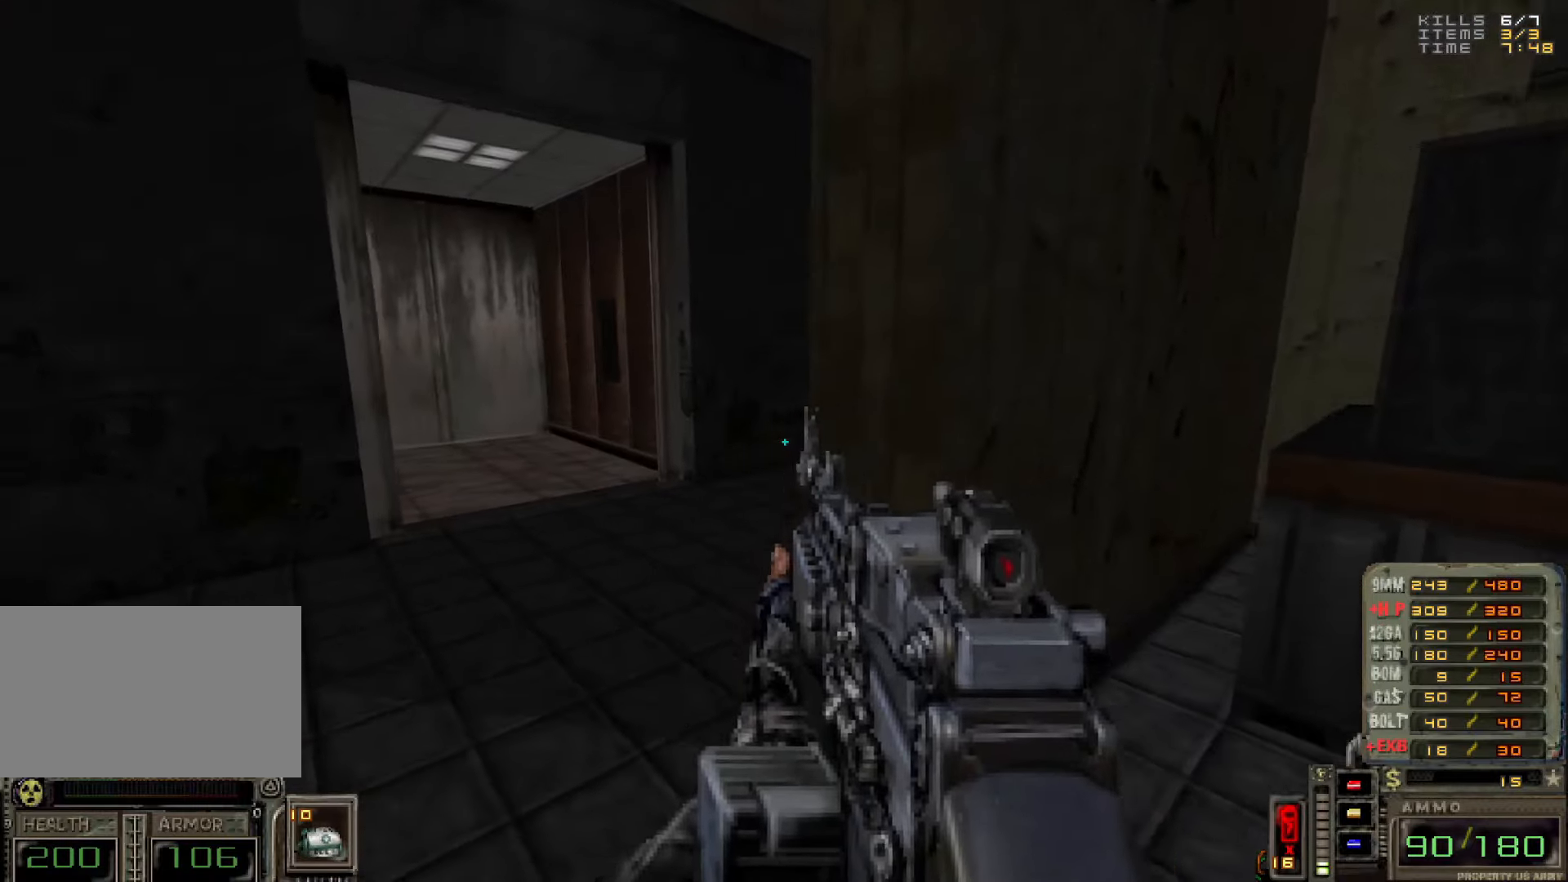
{"keys": ["a", "w"], "mouse": [], "events": [[33, "w", "down"], [83, "a", "up"], [500, "a", "down"]]}
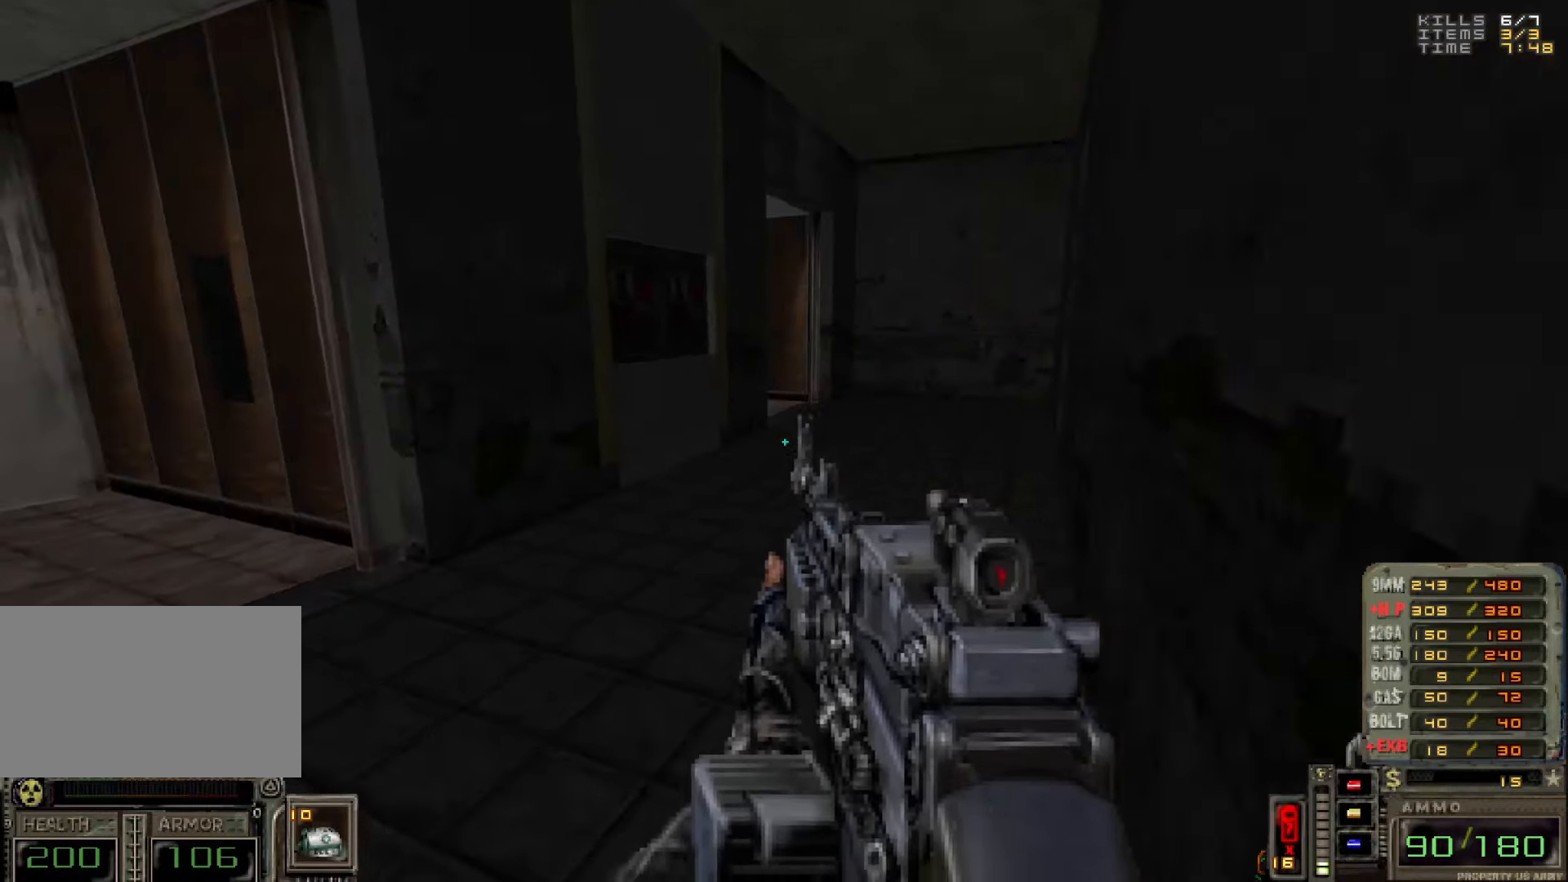
{"keys": ["w"], "mouse": [], "events": [[133, "a", "up"], [133, "w", "up"], [183, "d", "down"], [233, "w", "down"], [283, "d", "up"]]}
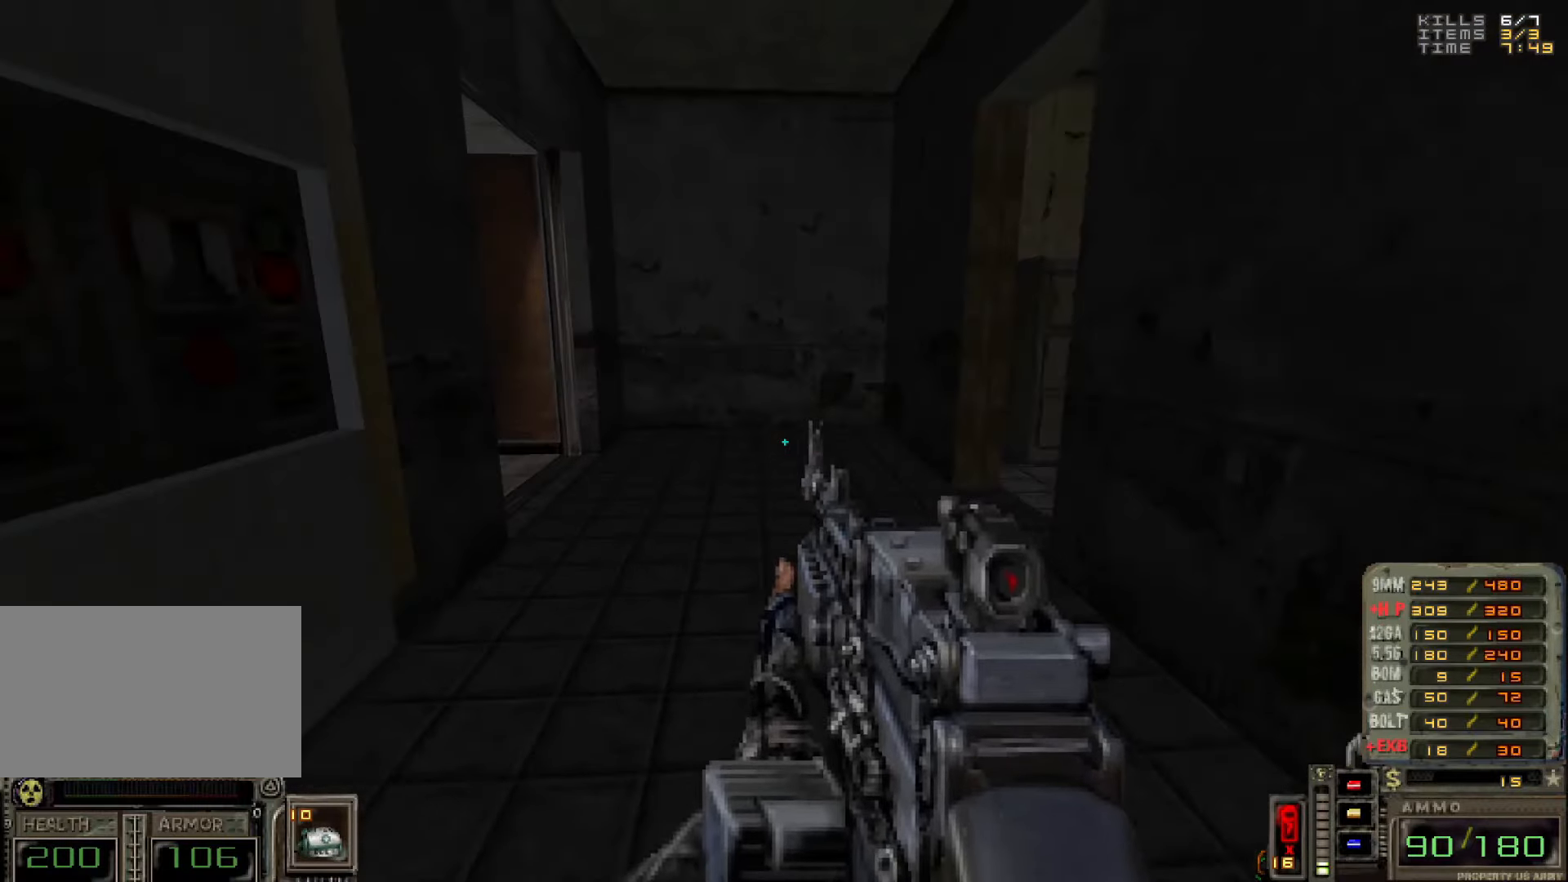
{"keys": [], "mouse": [], "events": [[150, "d", "down"], [200, "w", "up"], [300, "d", "up"]]}
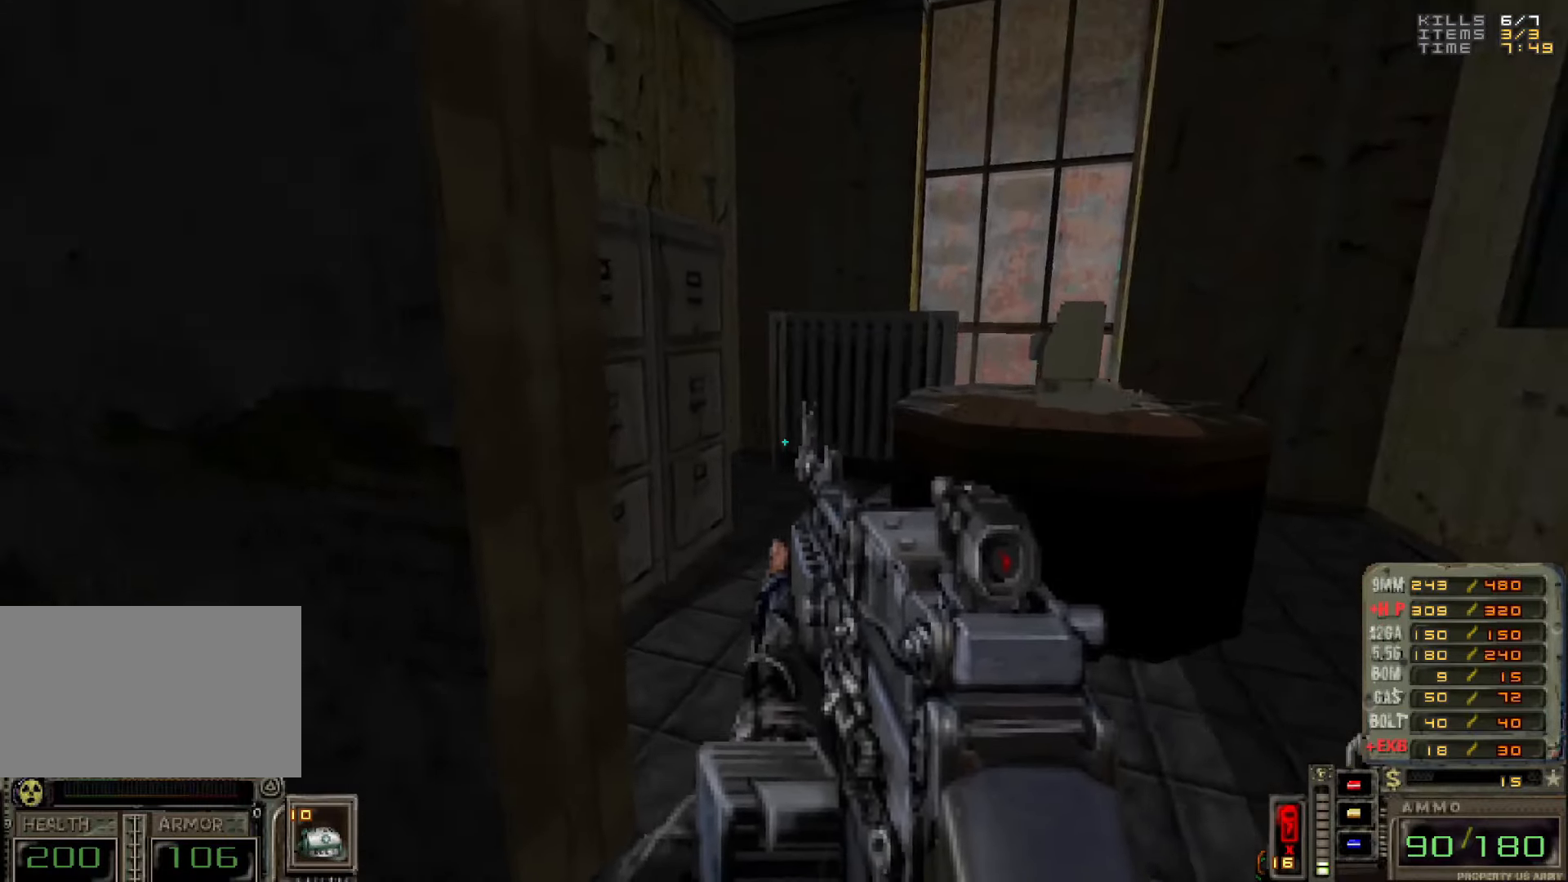
{"keys": ["space"], "mouse": [], "events": [[33, "w", "down"], [83, "d", "down"], [166, "d", "up"], [166, "w", "up"], [416, "w", "down"], [500, "space", "down"], [500, "w", "up"]]}
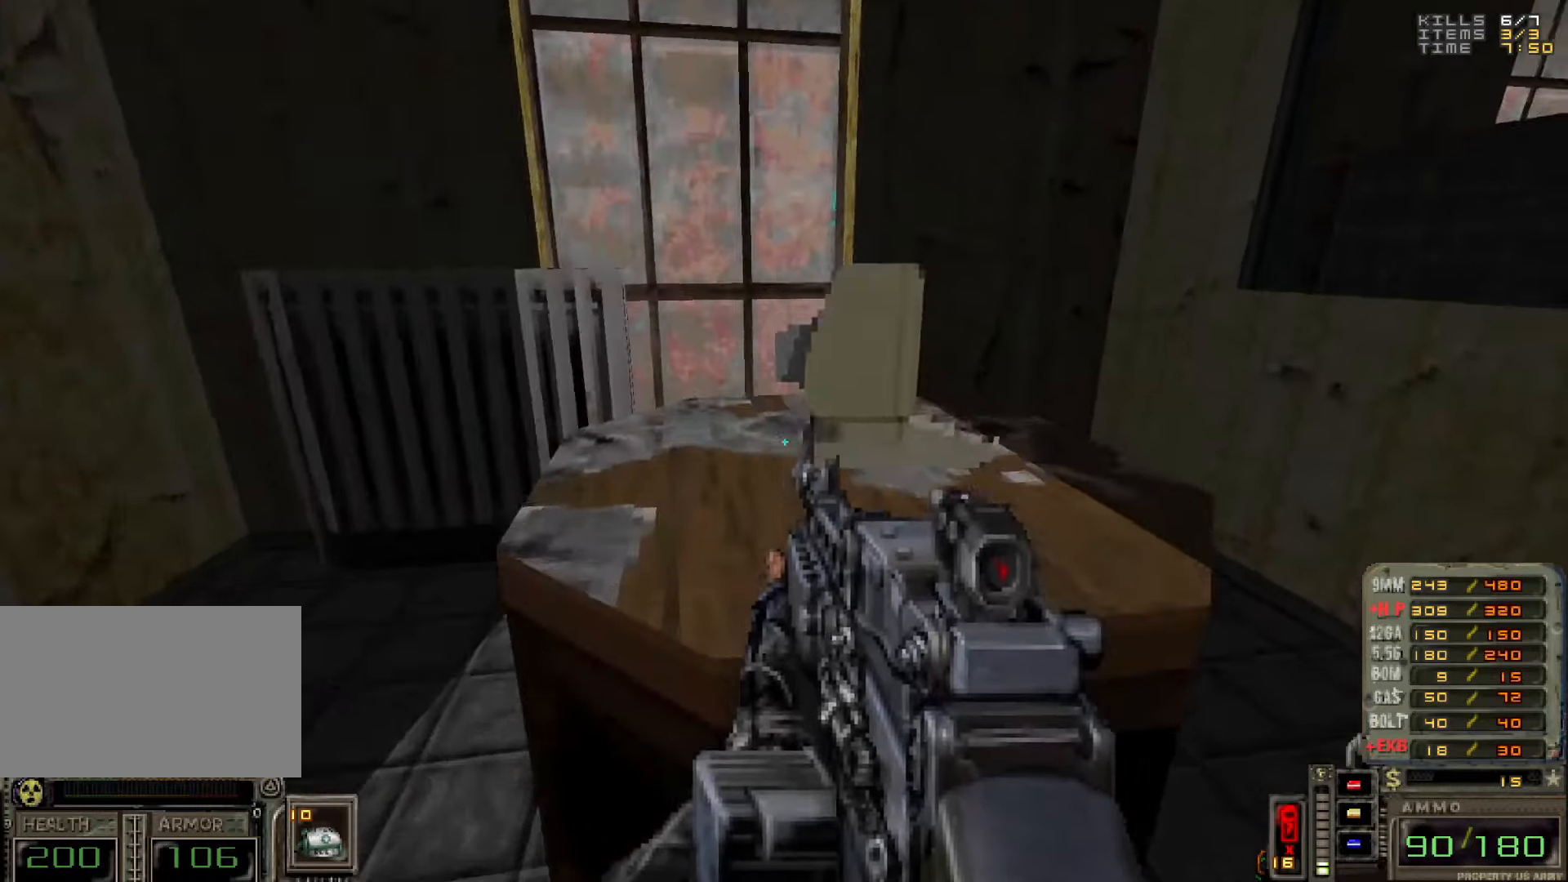
{"keys": [], "mouse": [], "events": [[50, "space", "up"], [233, "d", "down"], [333, "d", "up"]]}
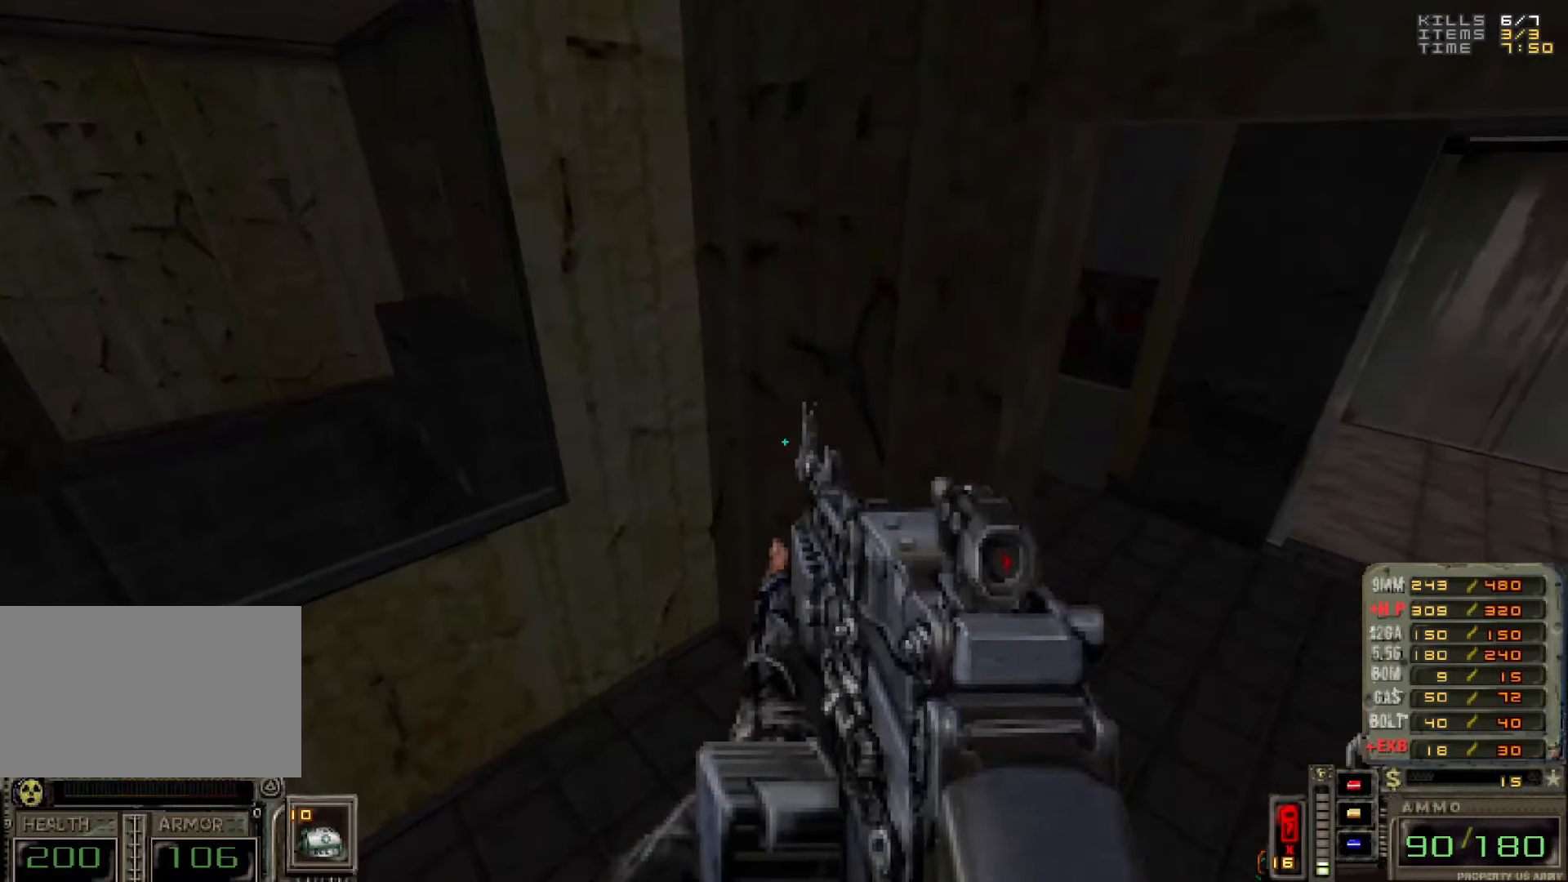
{"keys": ["d"], "mouse": [], "events": [[250, "a", "down"], [250, "w", "down"], [300, "a", "up"], [400, "w", "up"], [450, "d", "down"]]}
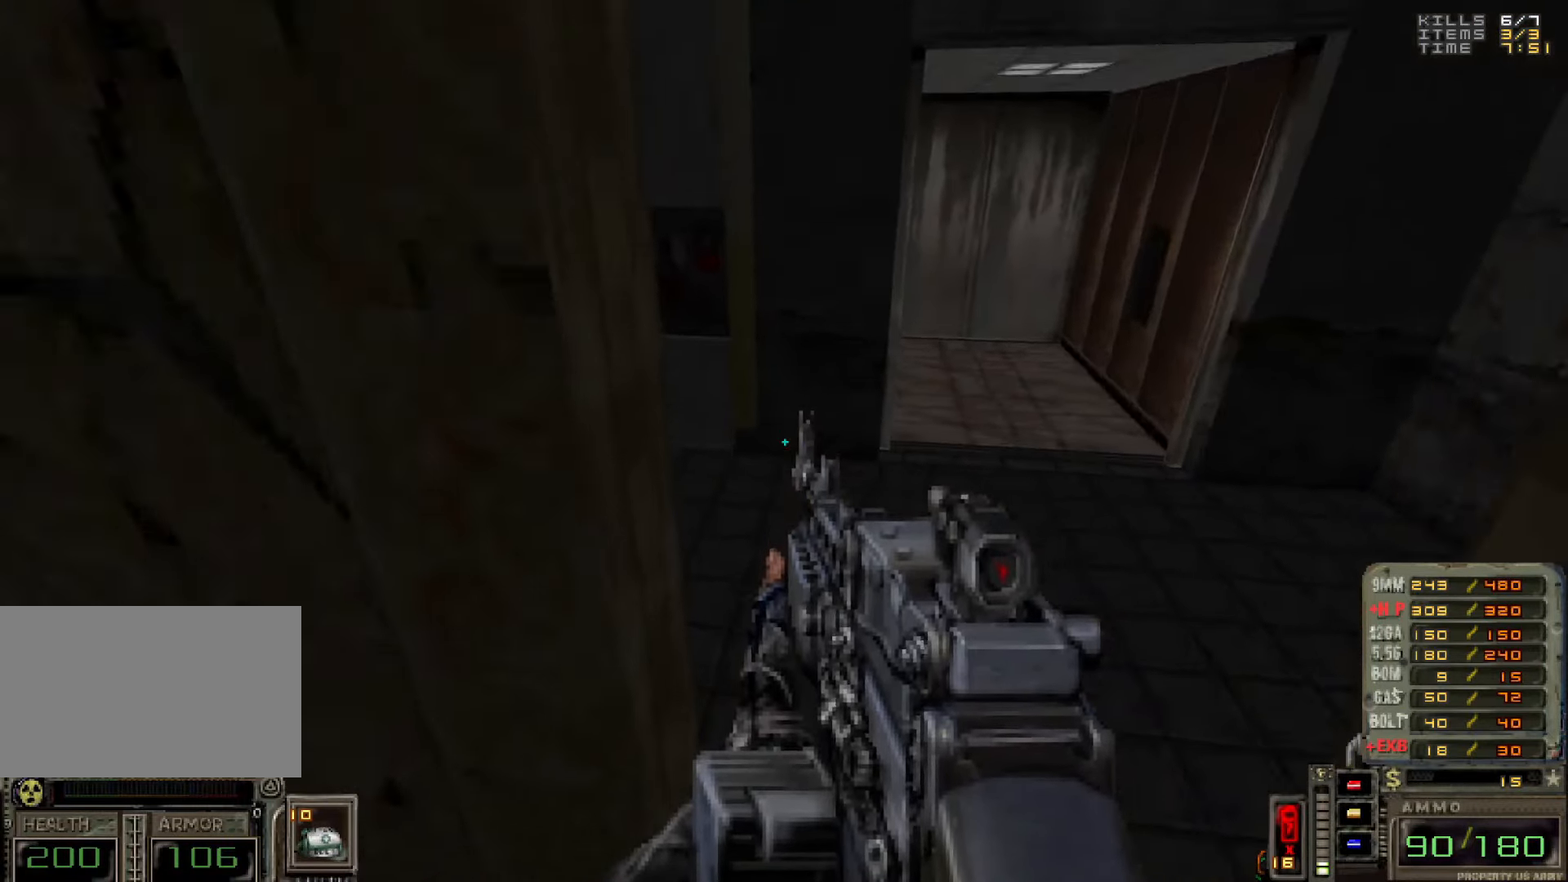
{"keys": [], "mouse": [], "events": [[33, "d", "up"], [166, "d", "down"], [316, "d", "up"]]}
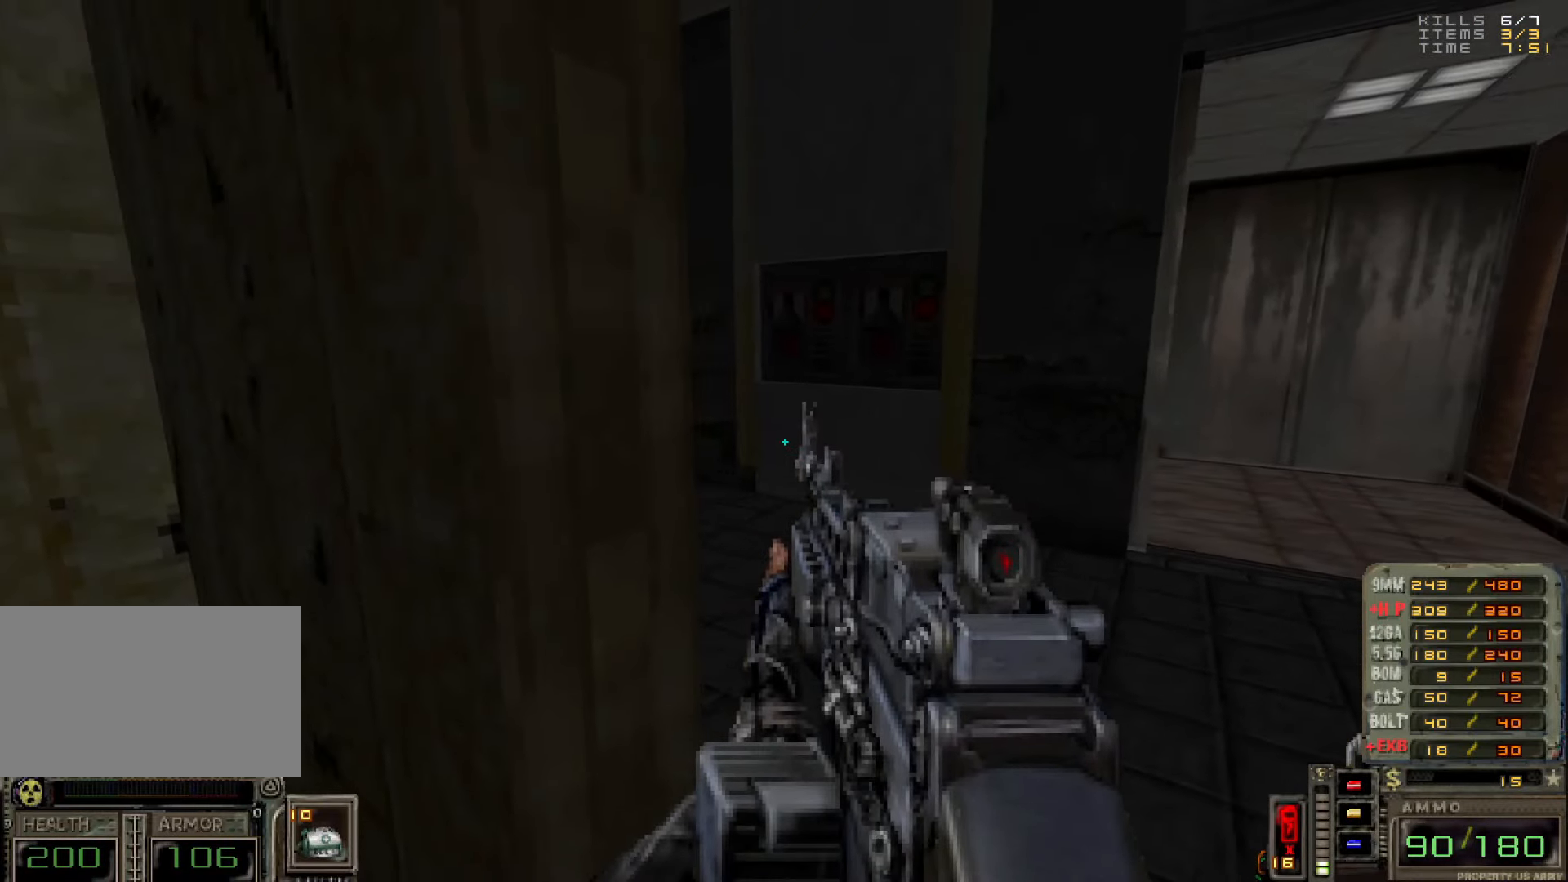
{"keys": [], "mouse": [], "events": [[150, "w", "down"], [183, "w", "up"]]}
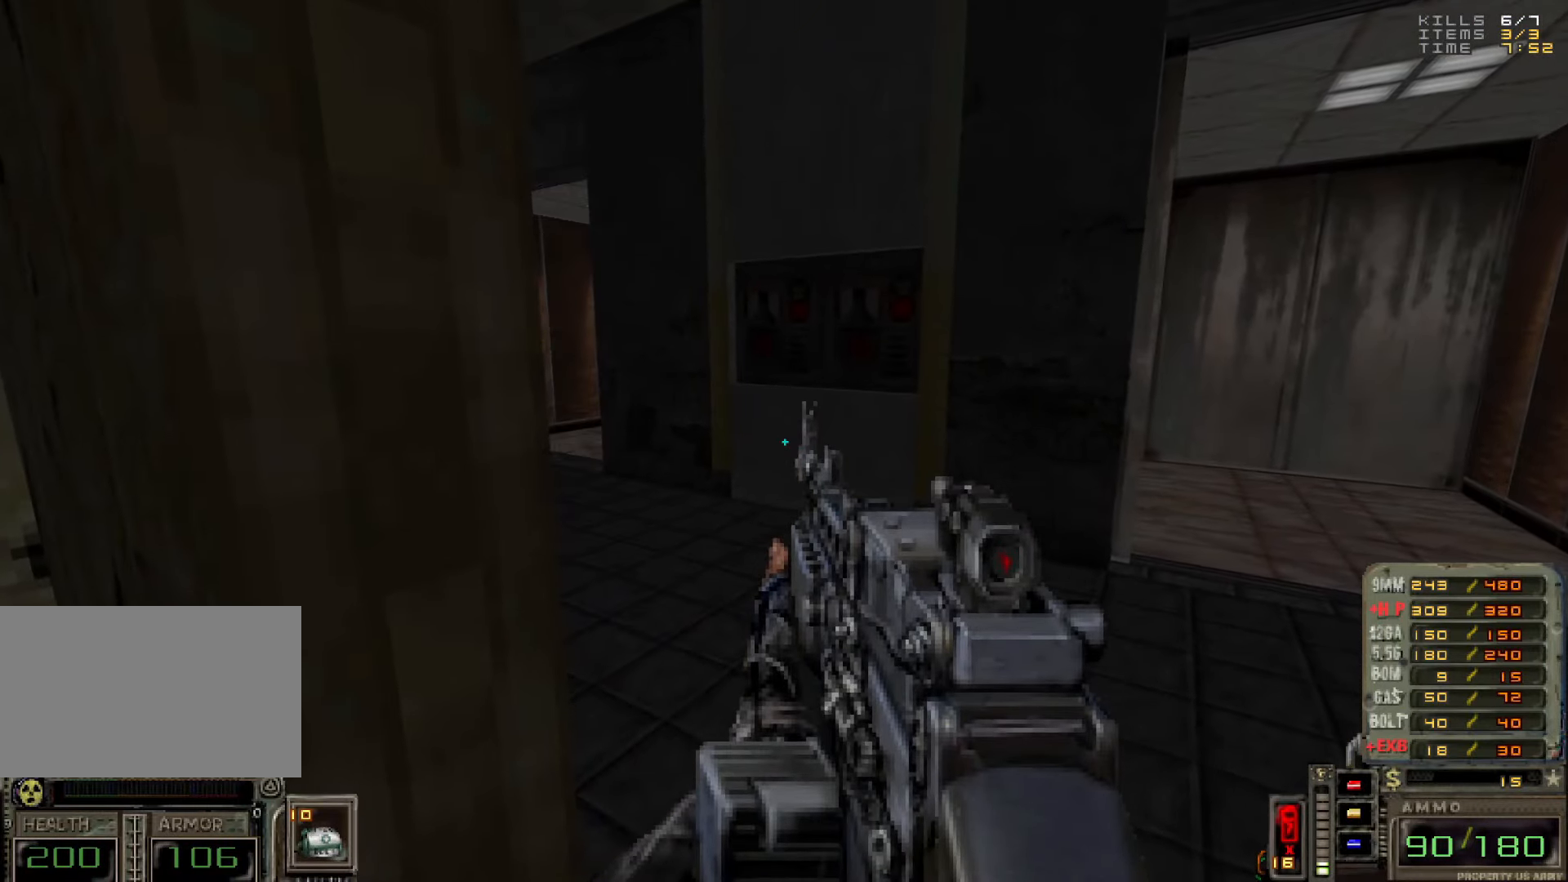
{"keys": [], "mouse": [], "events": [[200, "d", "down"], [300, "d", "up"]]}
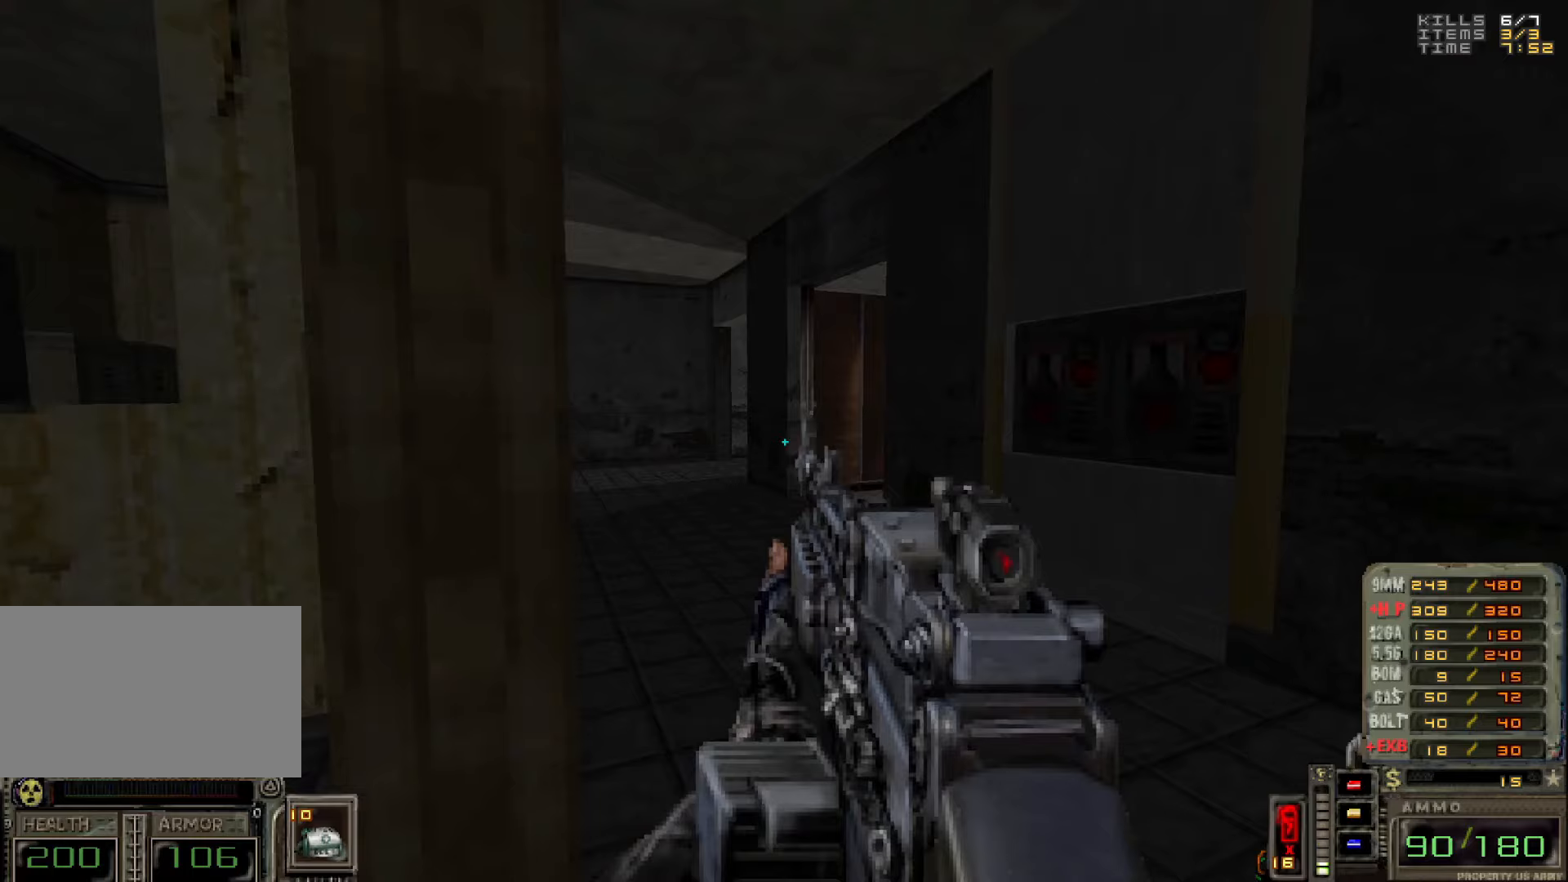
{"keys": [], "mouse": [], "events": [[317, "w", "down"], [400, "w", "up"]]}